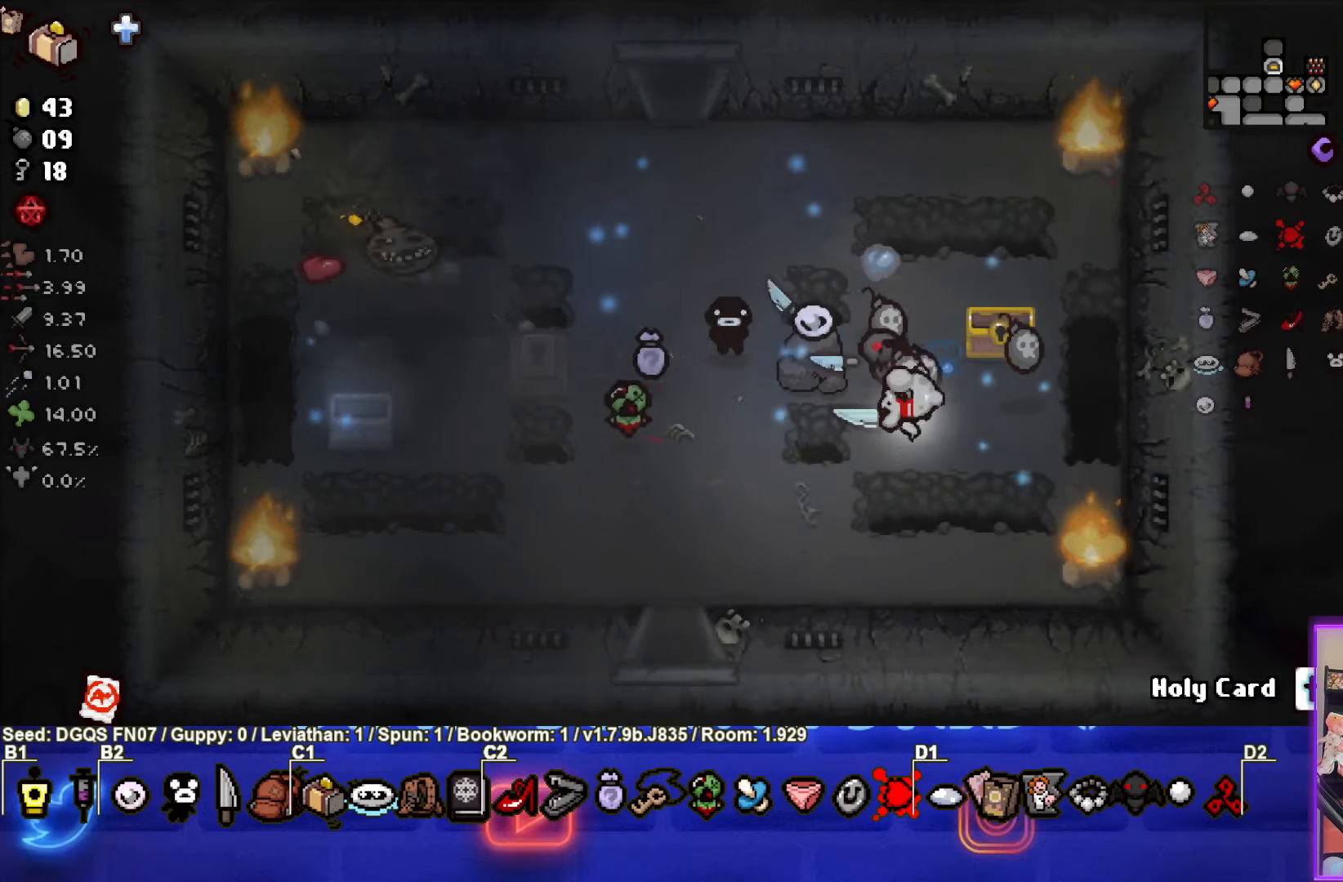
Gameplay with a controller (PlayStation layout); each line is a JSON object with the inputs held at the frame after it. "events" lists button and stick changes between this image and that frame as [ms after this image, input, new state], when the widget could be followed in between. Not read: L1 right_stick.
{"buttons": [], "left_stick": "center", "events": [[117, "left_stick", "up"], [300, "left_stick", "center"]]}
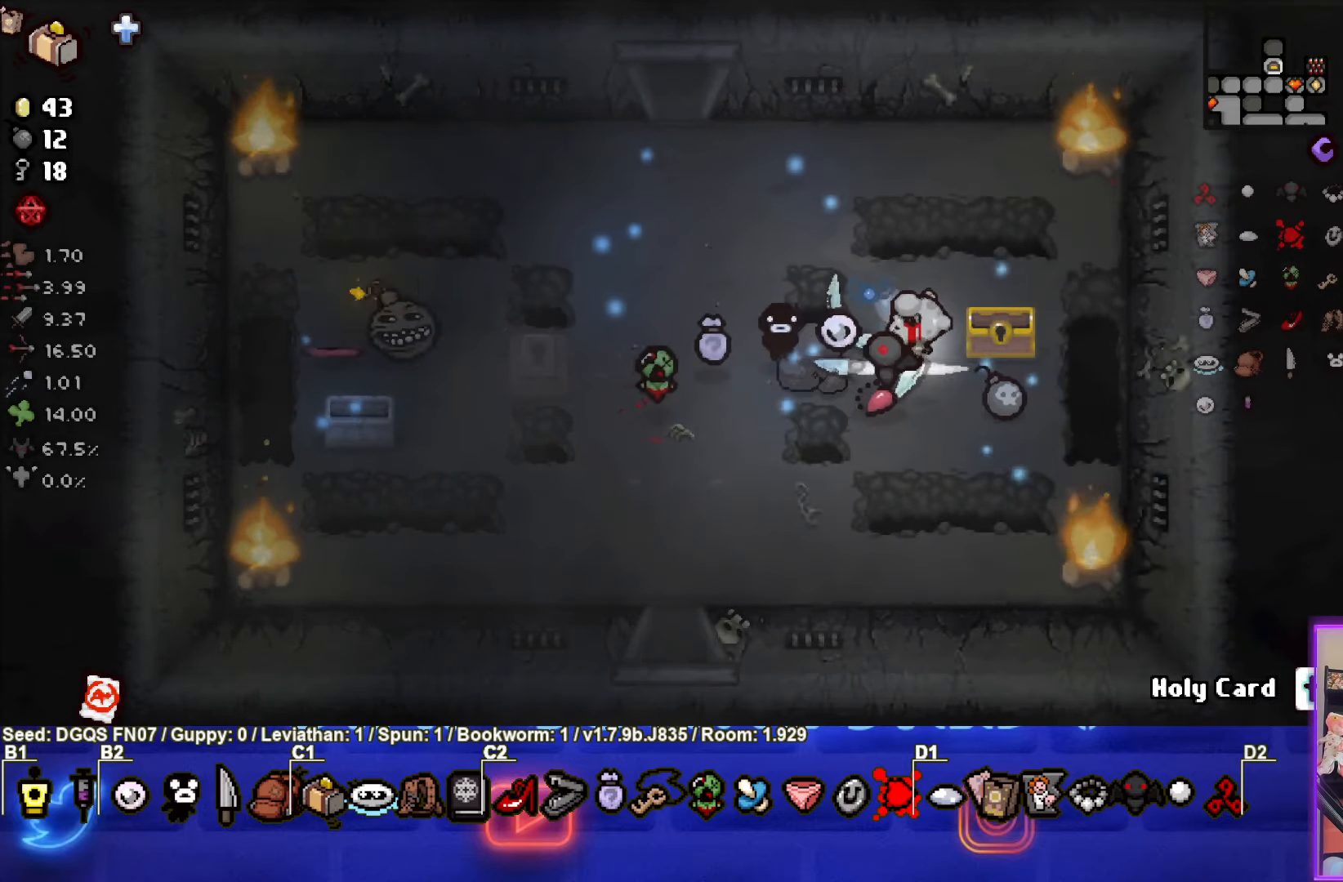
{"buttons": [], "left_stick": "center", "events": [[67, "left_stick", "down-right"], [267, "left_stick", "center"], [350, "left_stick", "left"], [450, "left_stick", "center"]]}
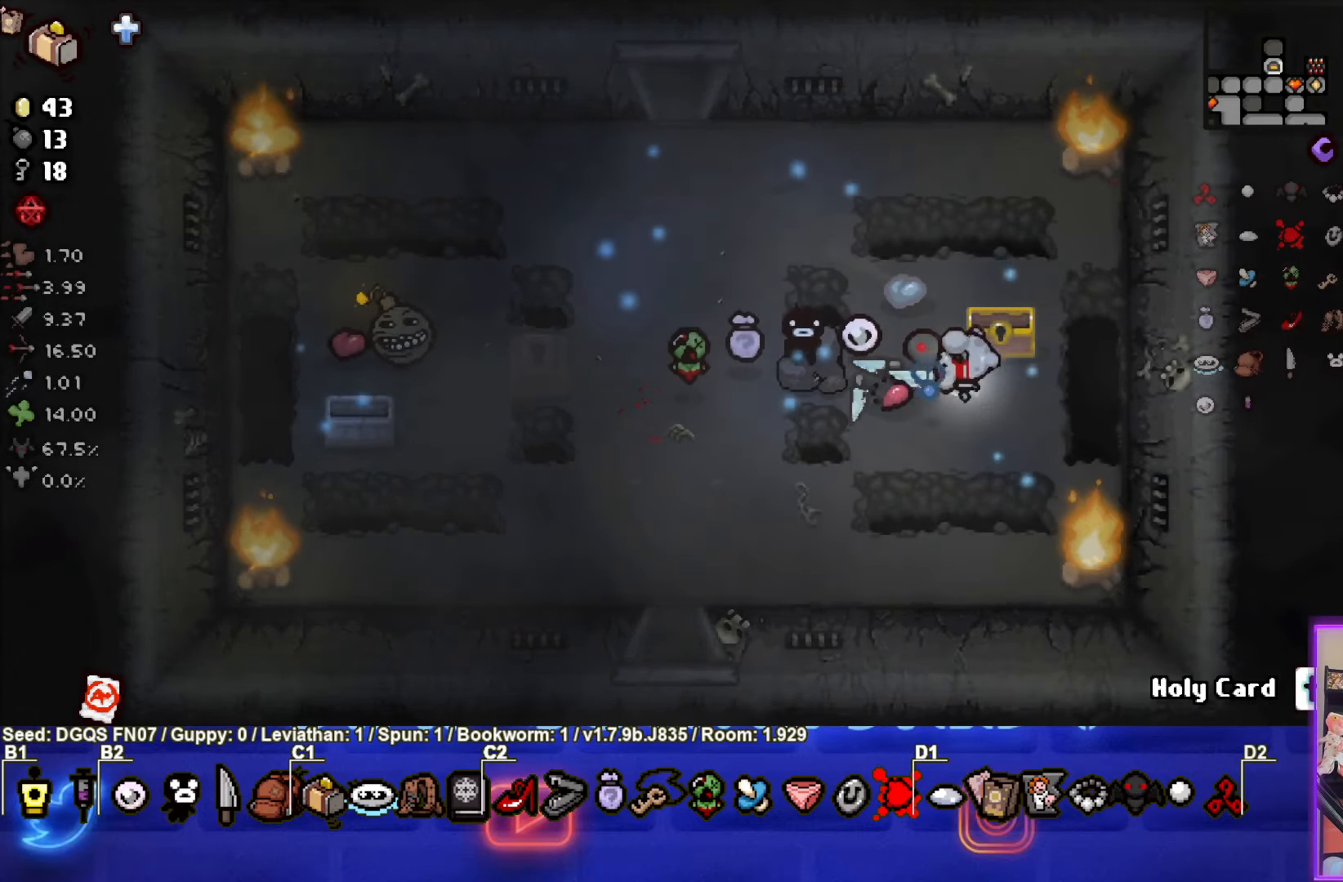
{"buttons": [], "left_stick": "center", "events": [[317, "left_stick", "up-left"], [433, "left_stick", "center"]]}
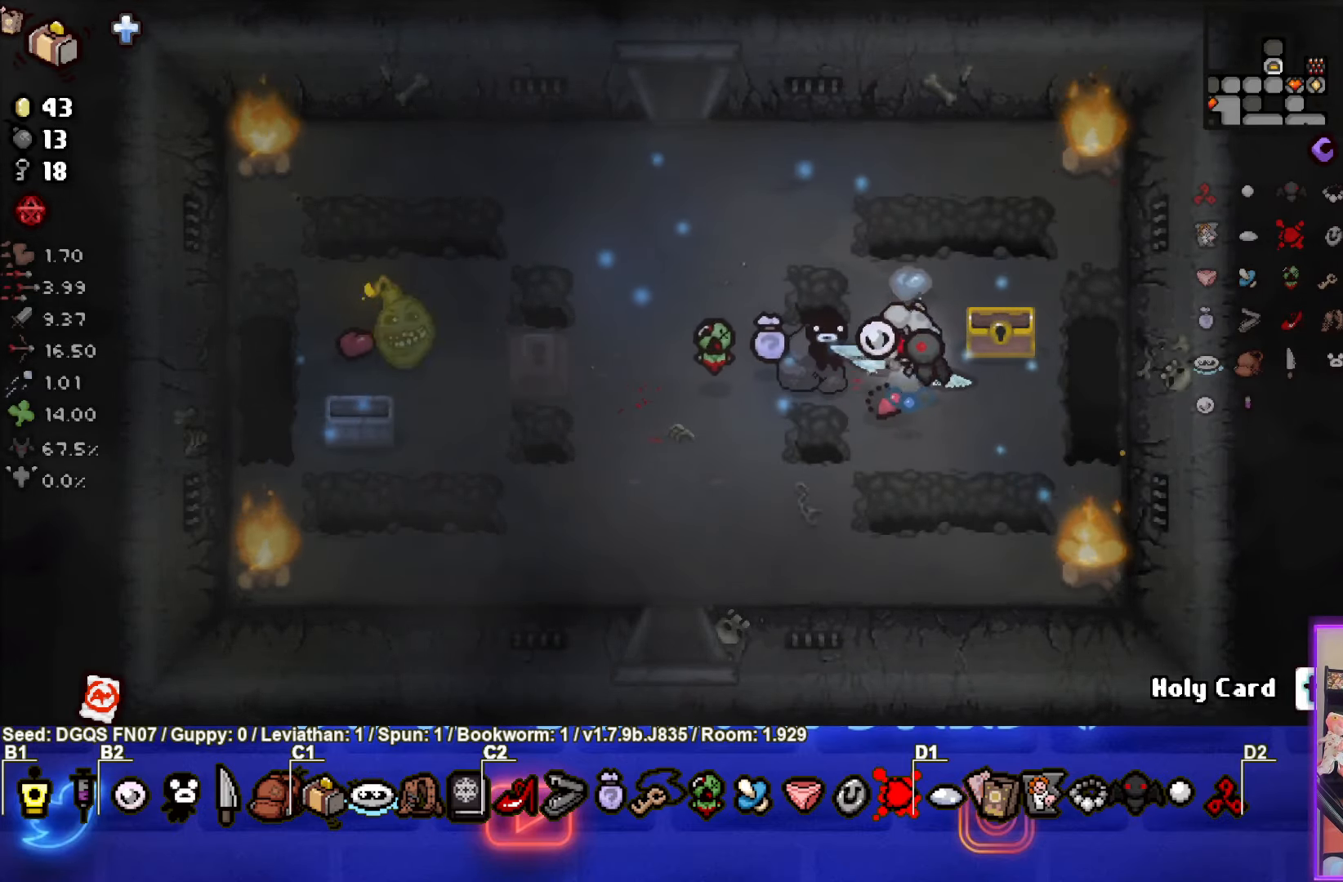
{"buttons": [], "left_stick": "center", "events": []}
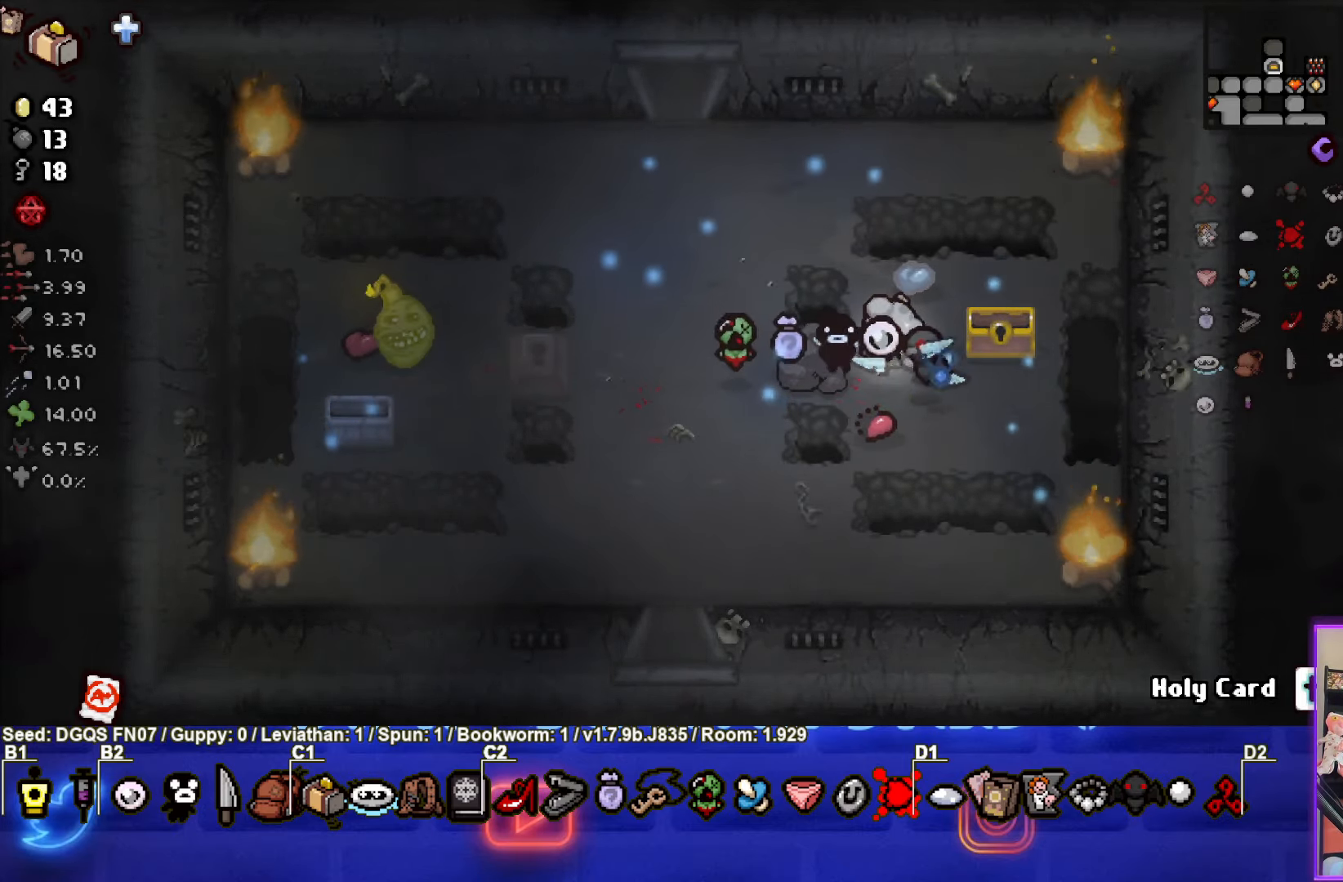
{"buttons": [], "left_stick": "center", "events": [[217, "START", "down"], [350, "START", "up"]]}
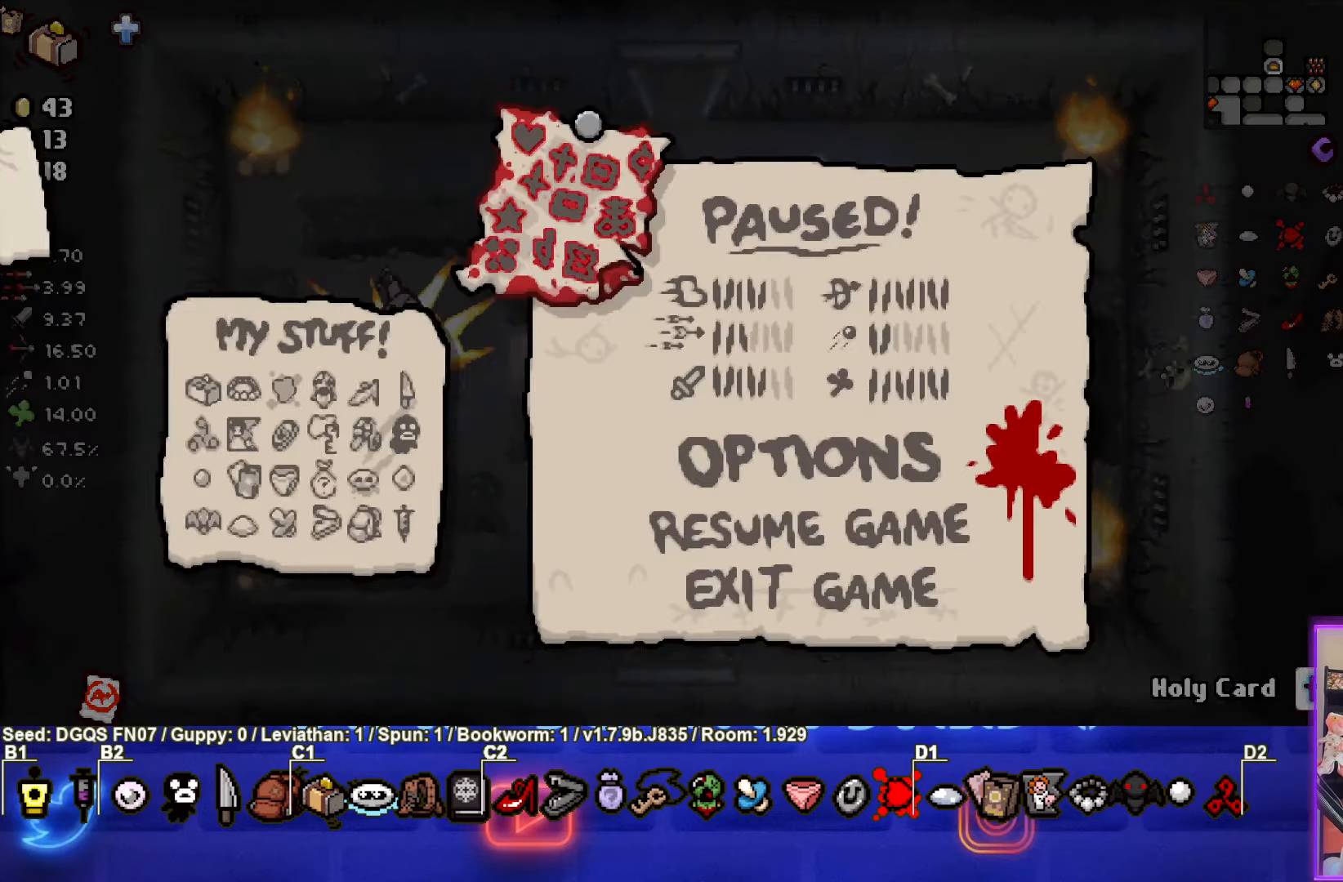
{"buttons": [], "left_stick": "center", "events": []}
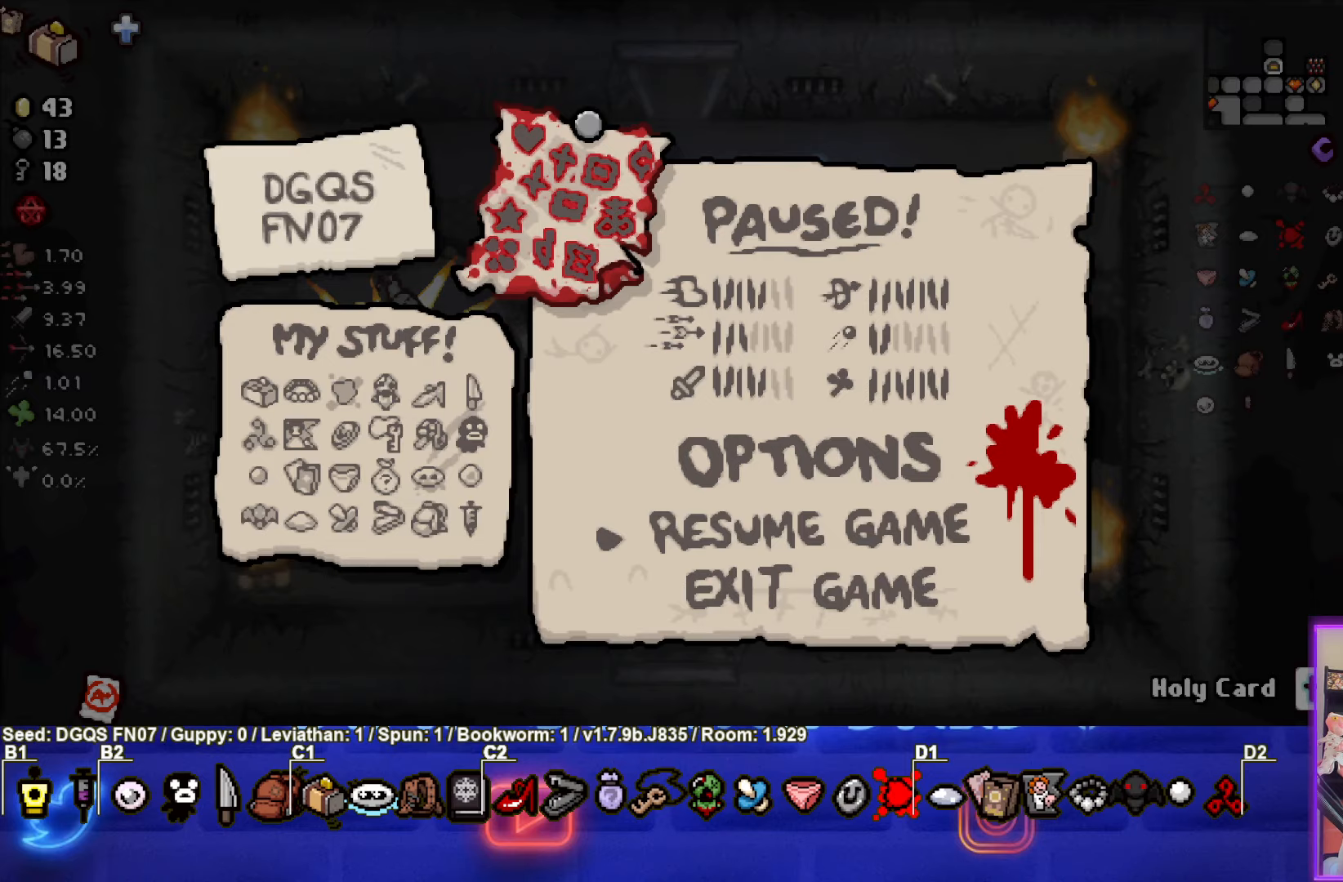
{"buttons": [], "left_stick": "center", "events": [[367, "START", "down"], [500, "START", "up"]]}
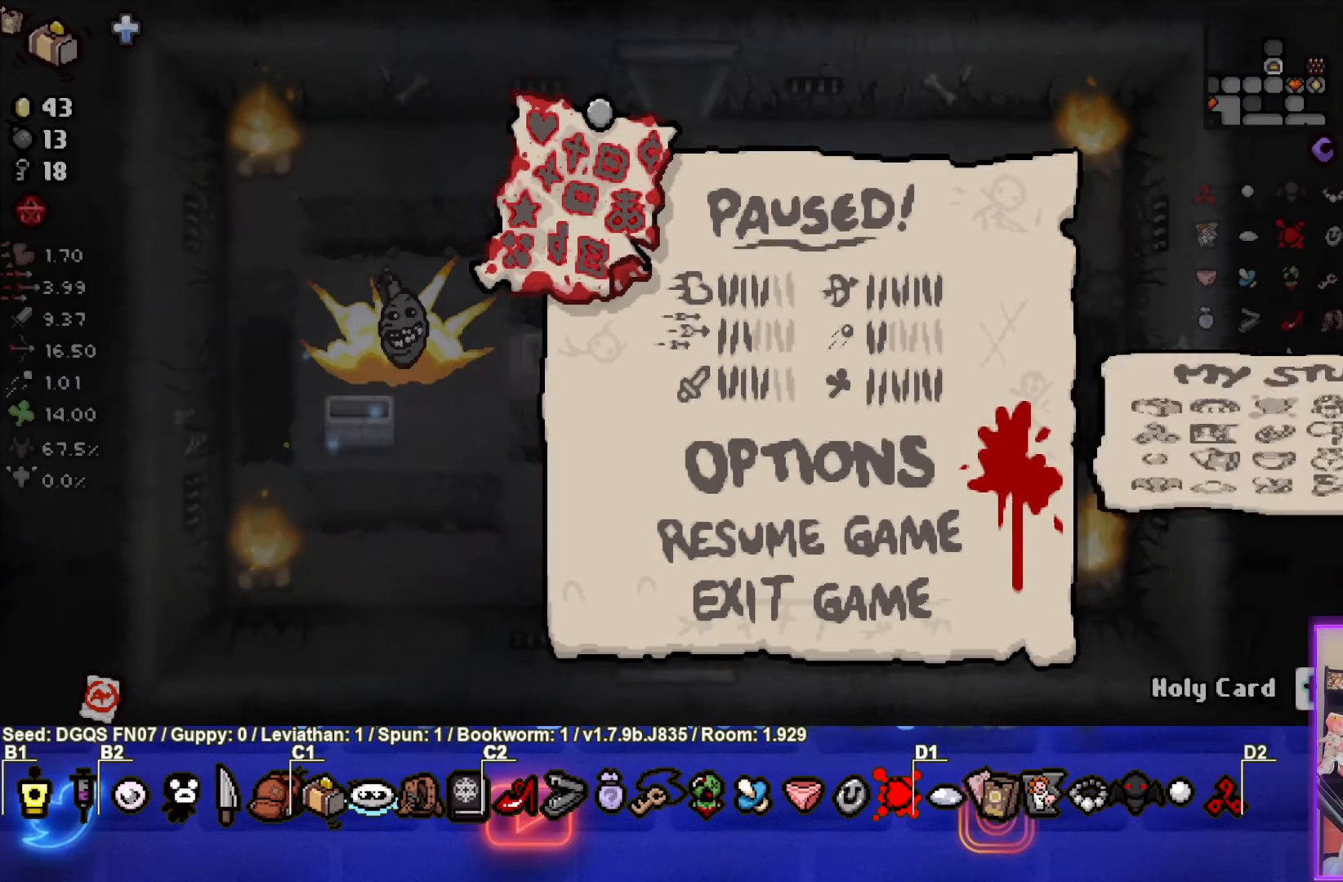
{"buttons": [], "left_stick": "center", "events": []}
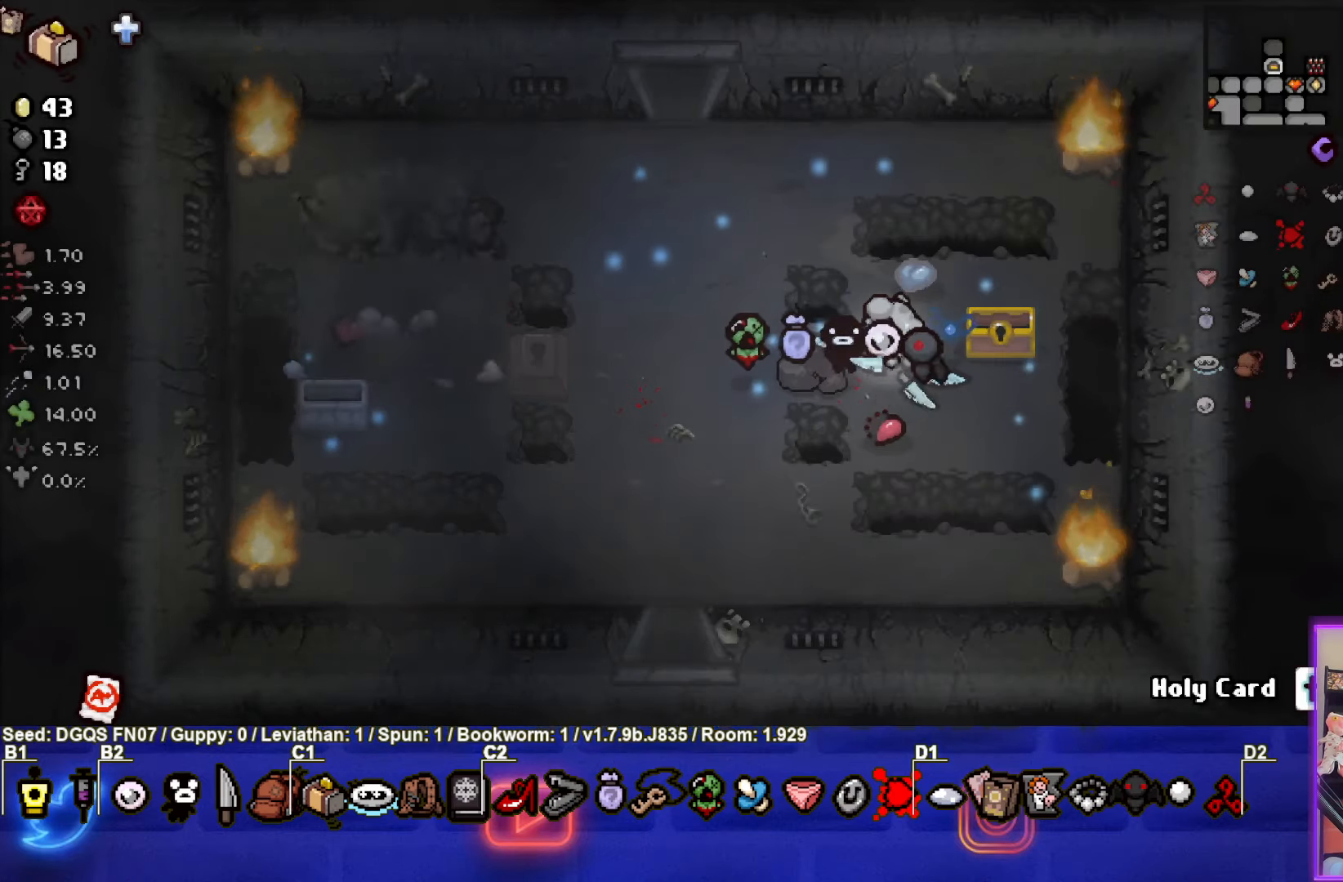
{"buttons": [], "left_stick": "left", "events": [[484, "left_stick", "left"]]}
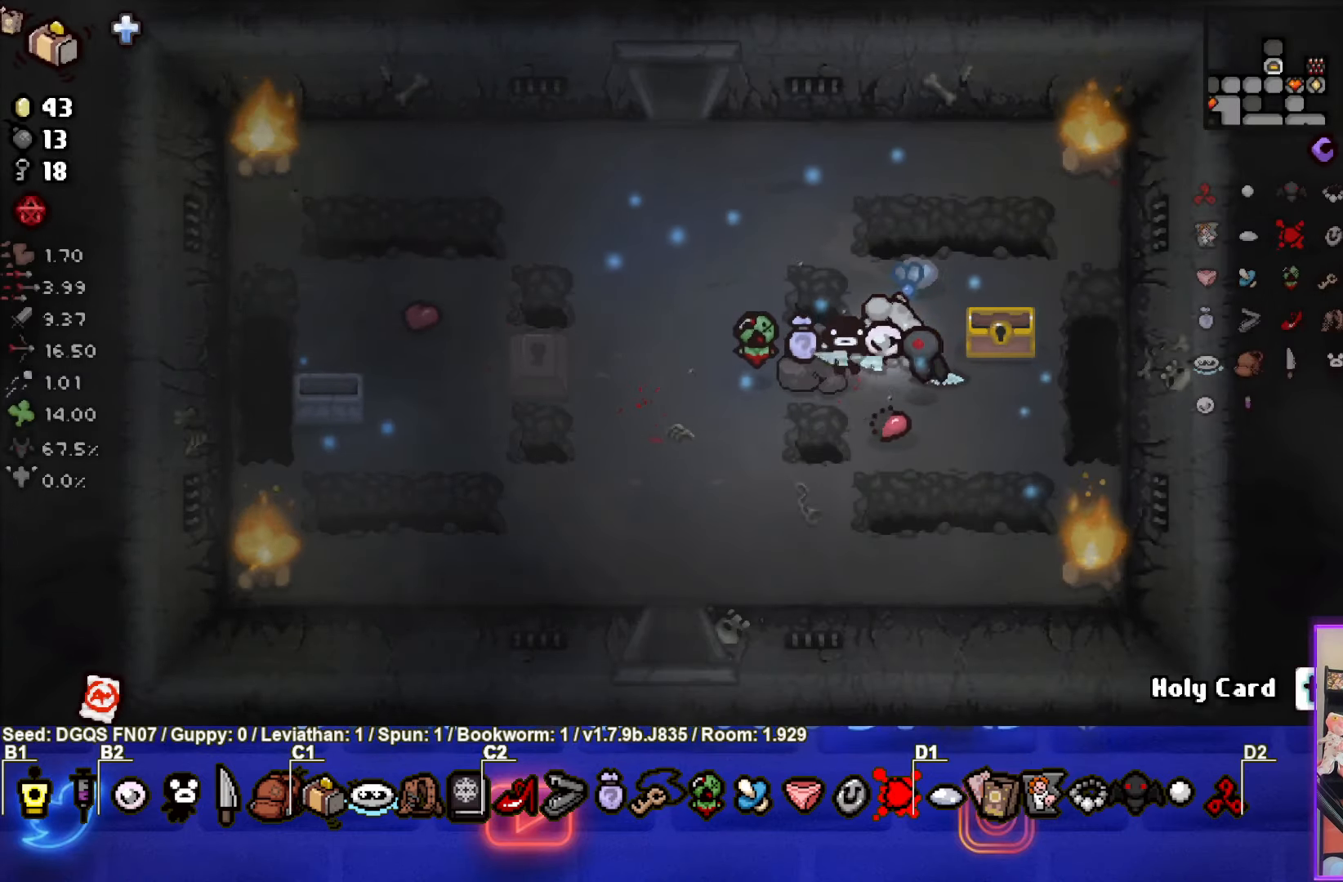
{"buttons": [], "left_stick": "up-left", "events": [[217, "left_stick", "center"], [484, "left_stick", "up-left"]]}
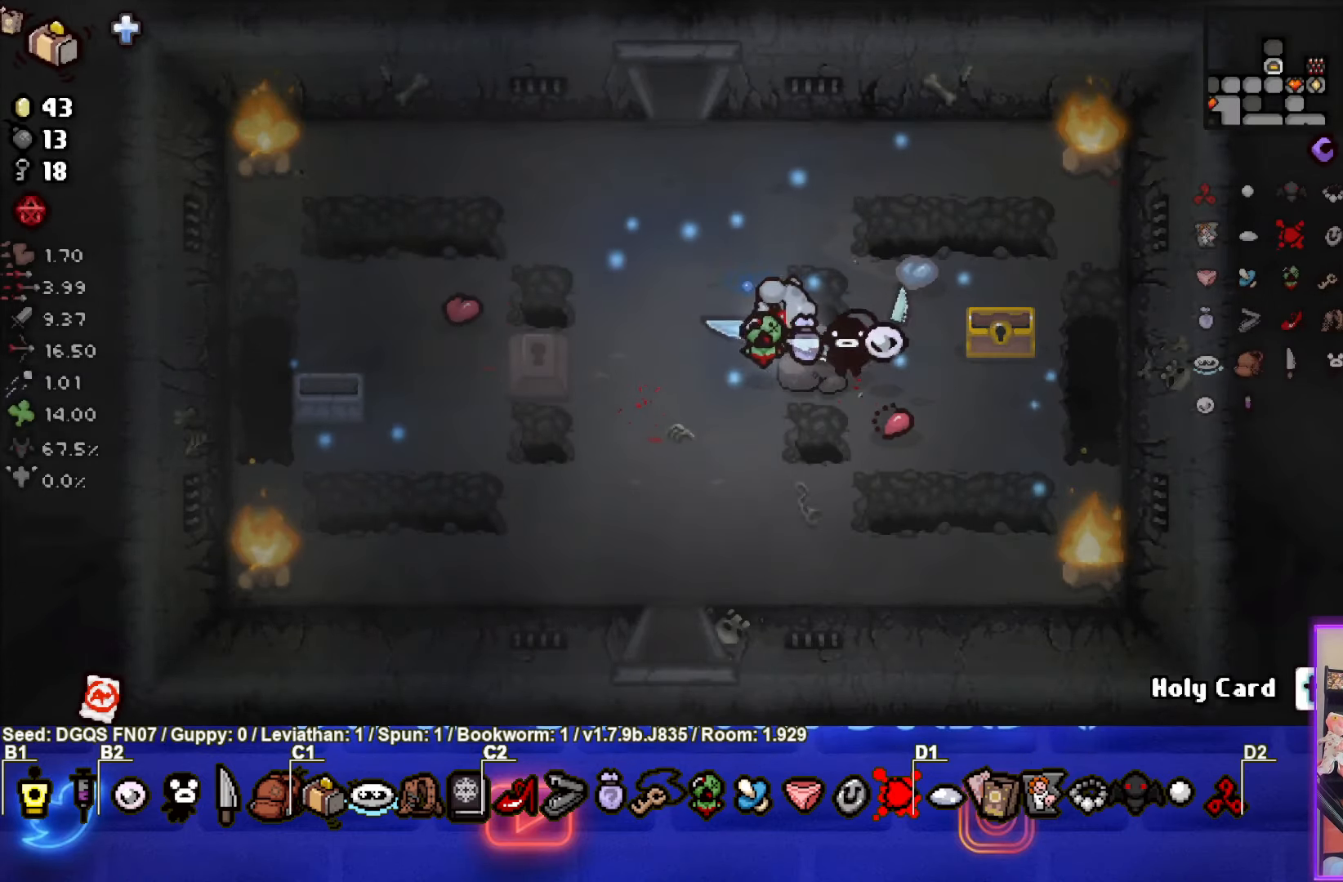
{"buttons": [], "left_stick": "up", "events": [[367, "left_stick", "up"]]}
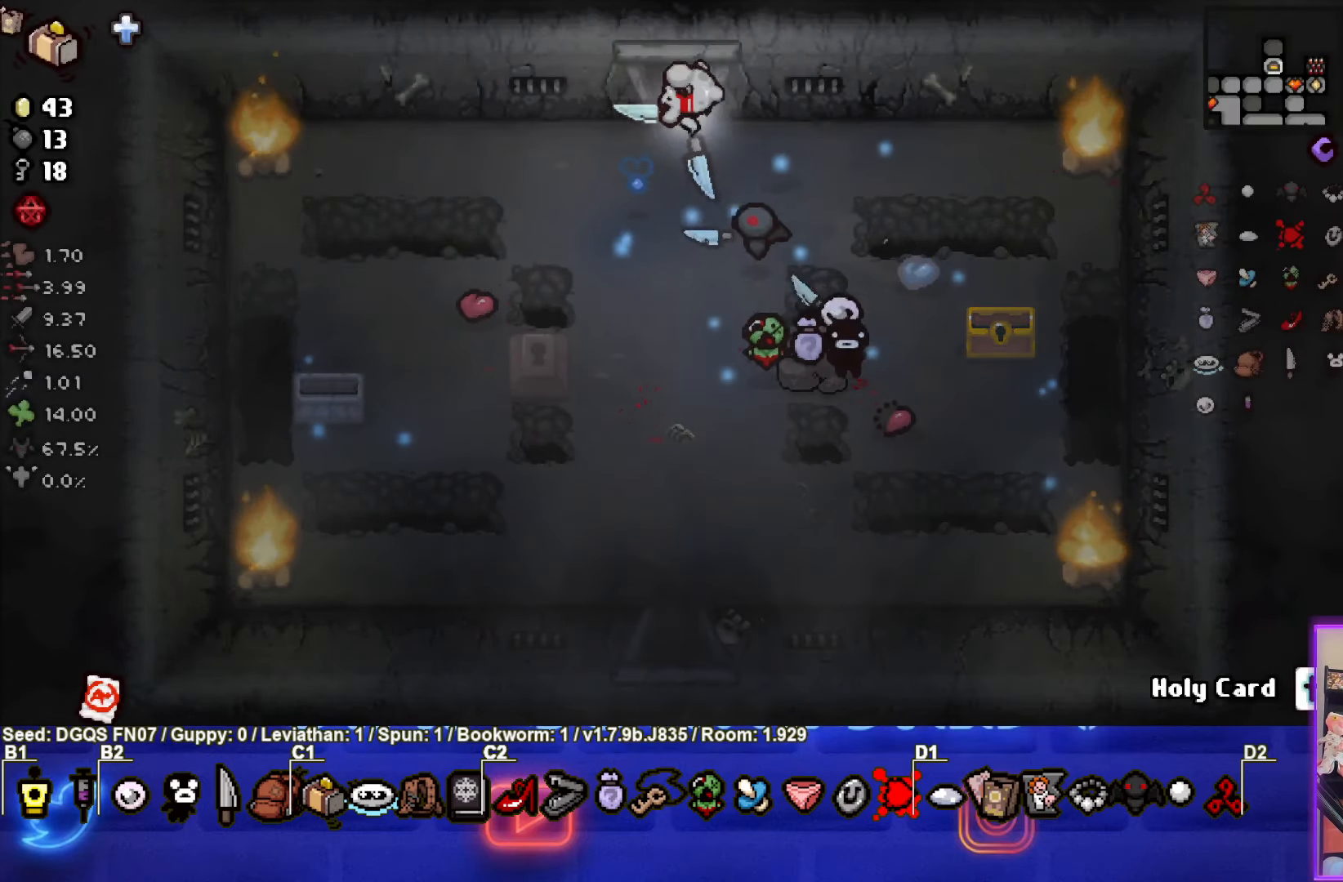
{"buttons": [], "left_stick": "center", "events": [[167, "left_stick", "center"]]}
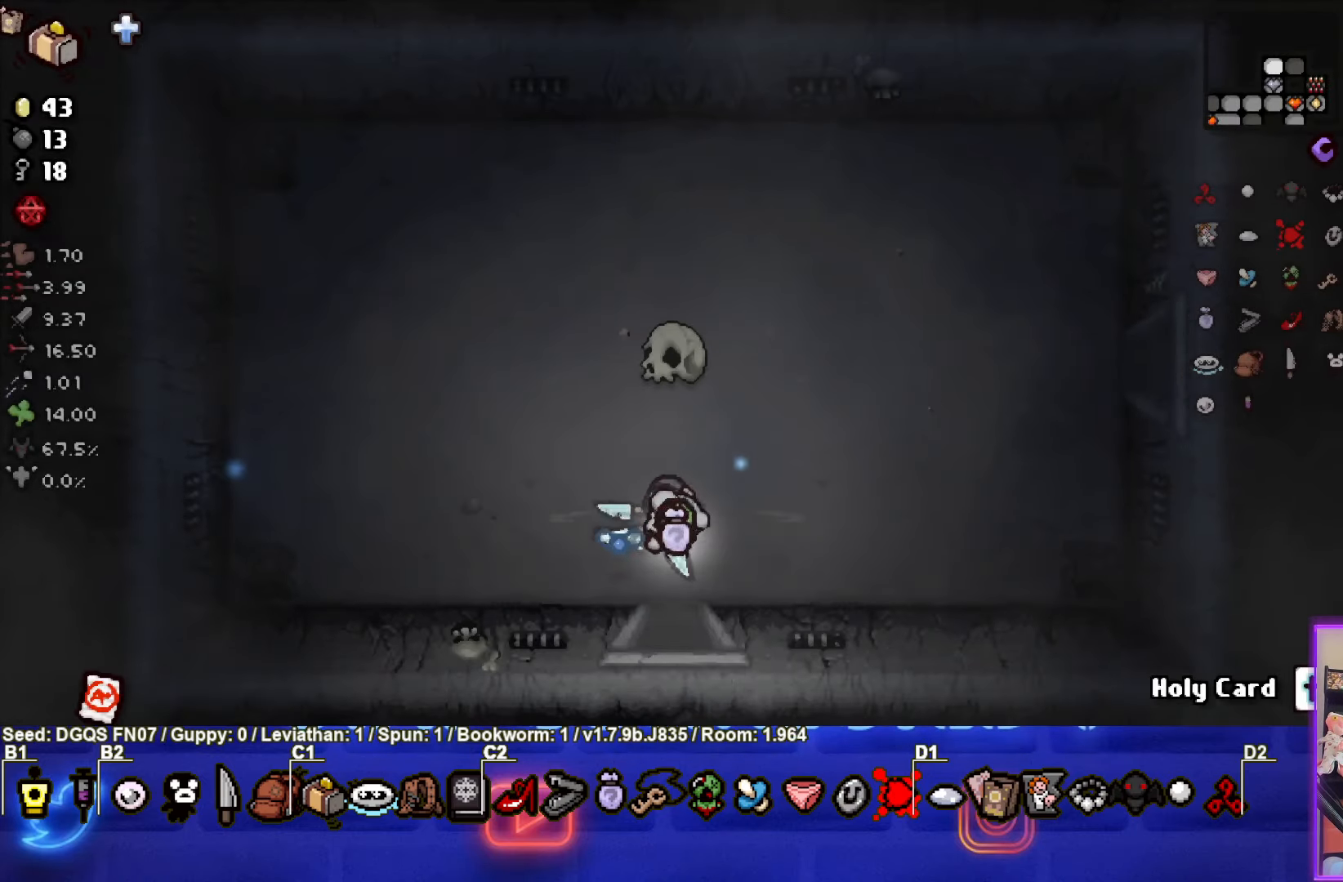
{"buttons": [], "left_stick": "center", "events": []}
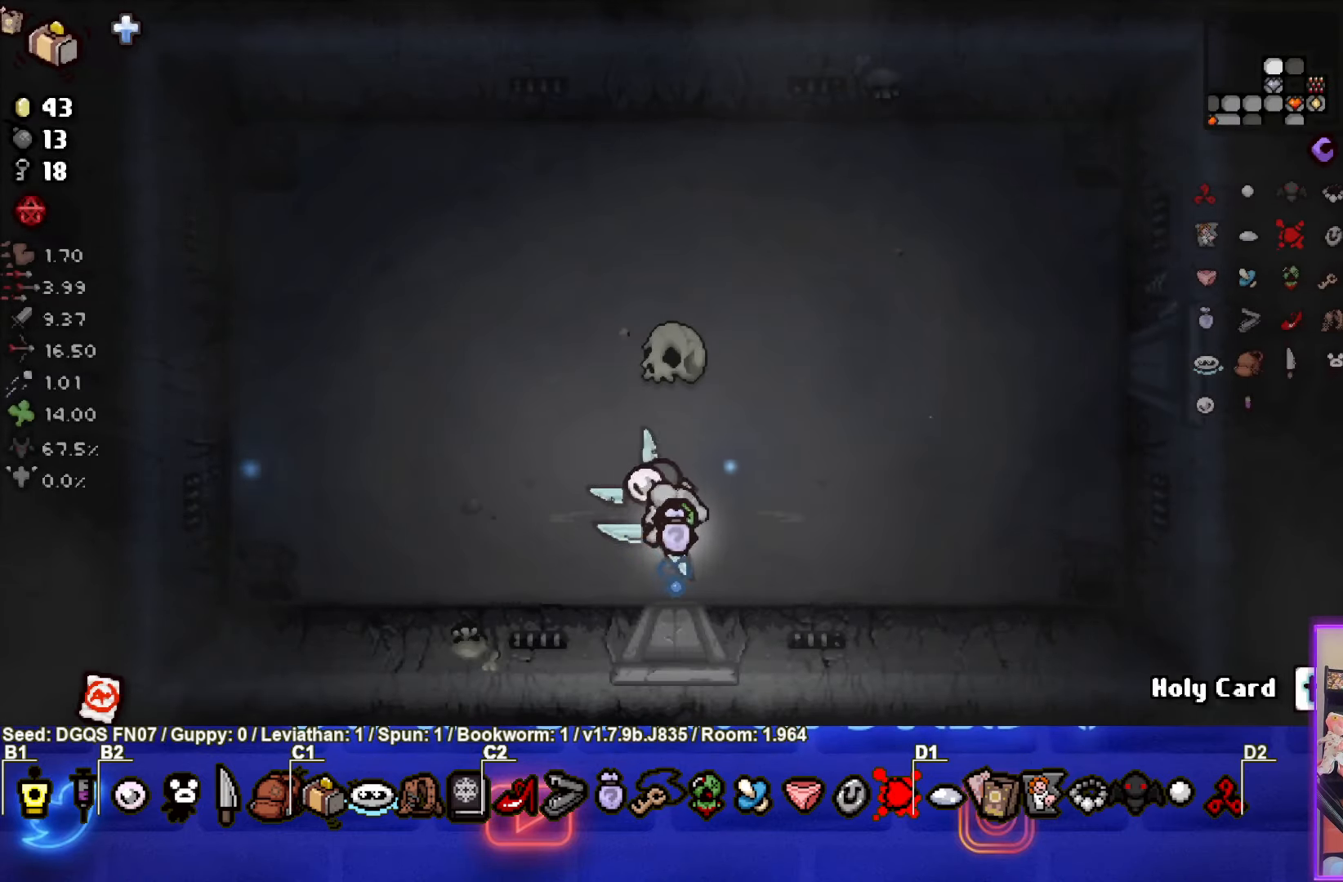
{"buttons": [], "left_stick": "center", "events": []}
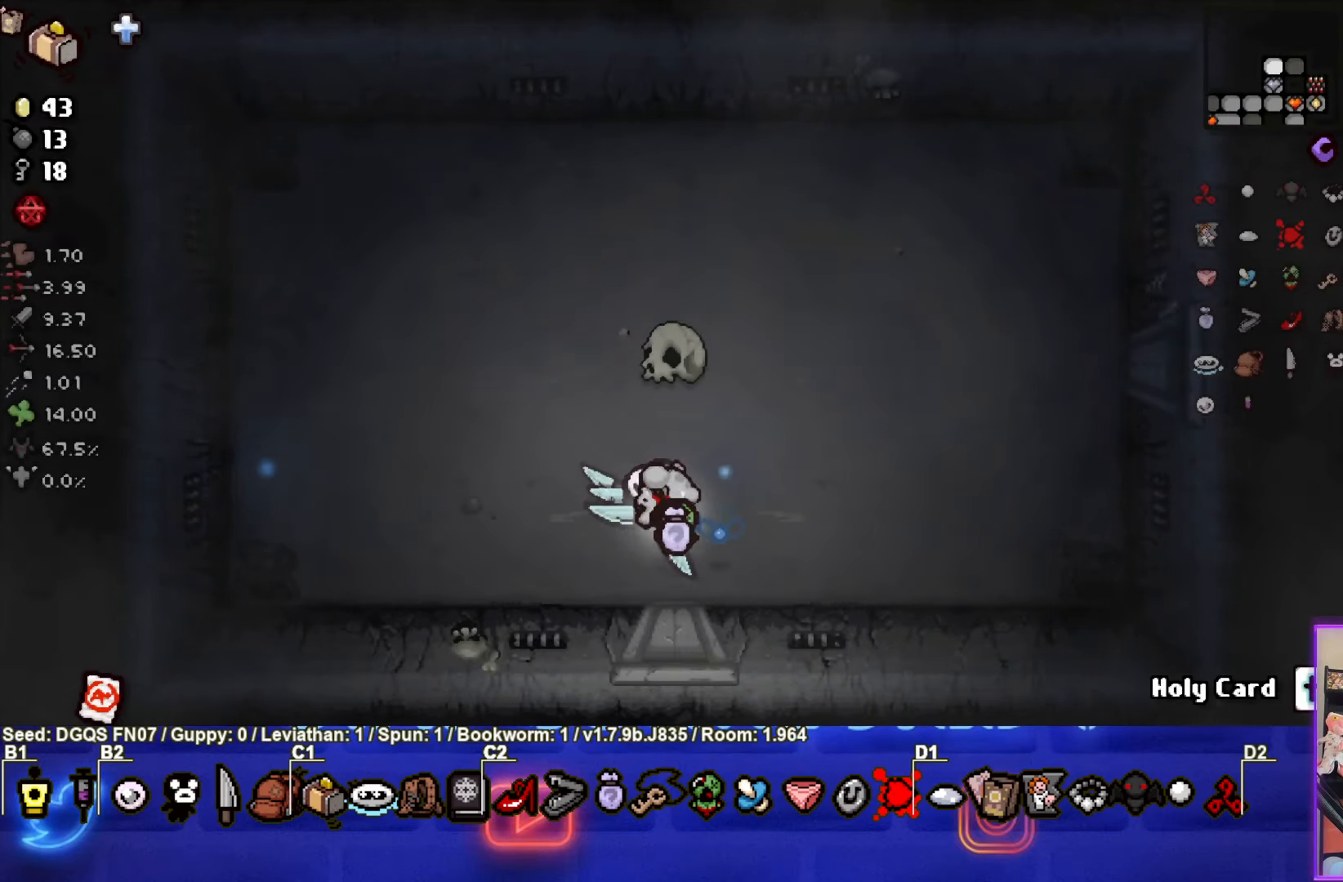
{"buttons": ["TRIANGLE"], "left_stick": "center", "events": [[183, "left_stick", "down"], [300, "left_stick", "center"], [383, "TRIANGLE", "down"]]}
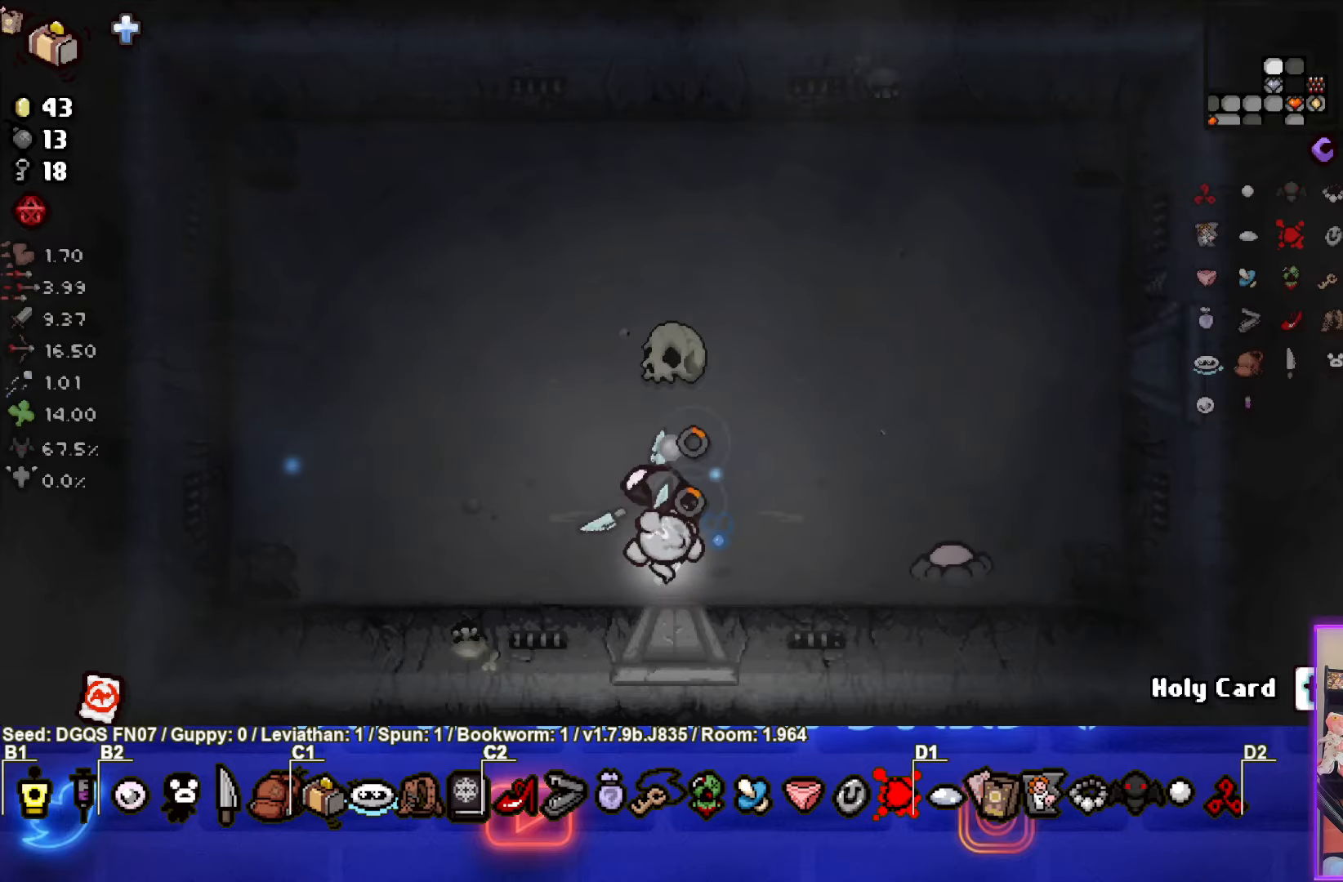
{"buttons": [], "left_stick": "left", "events": [[133, "left_stick", "right"], [316, "CIRCLE", "down"], [350, "left_stick", "center"], [366, "TRIANGLE", "up"], [400, "left_stick", "left"], [483, "CIRCLE", "up"]]}
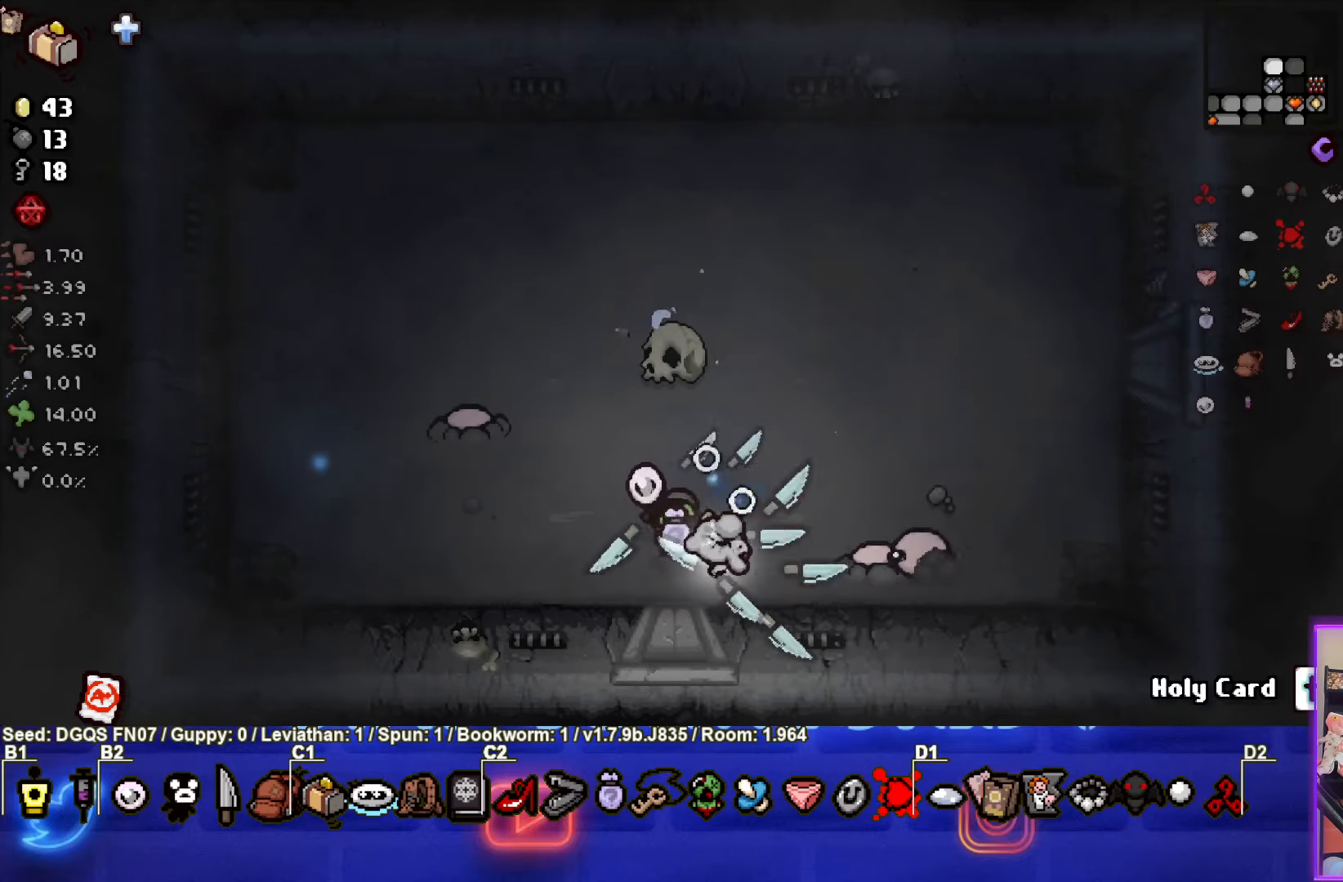
{"buttons": [], "left_stick": "up-right", "events": [[166, "left_stick", "right"], [250, "left_stick", "up-right"]]}
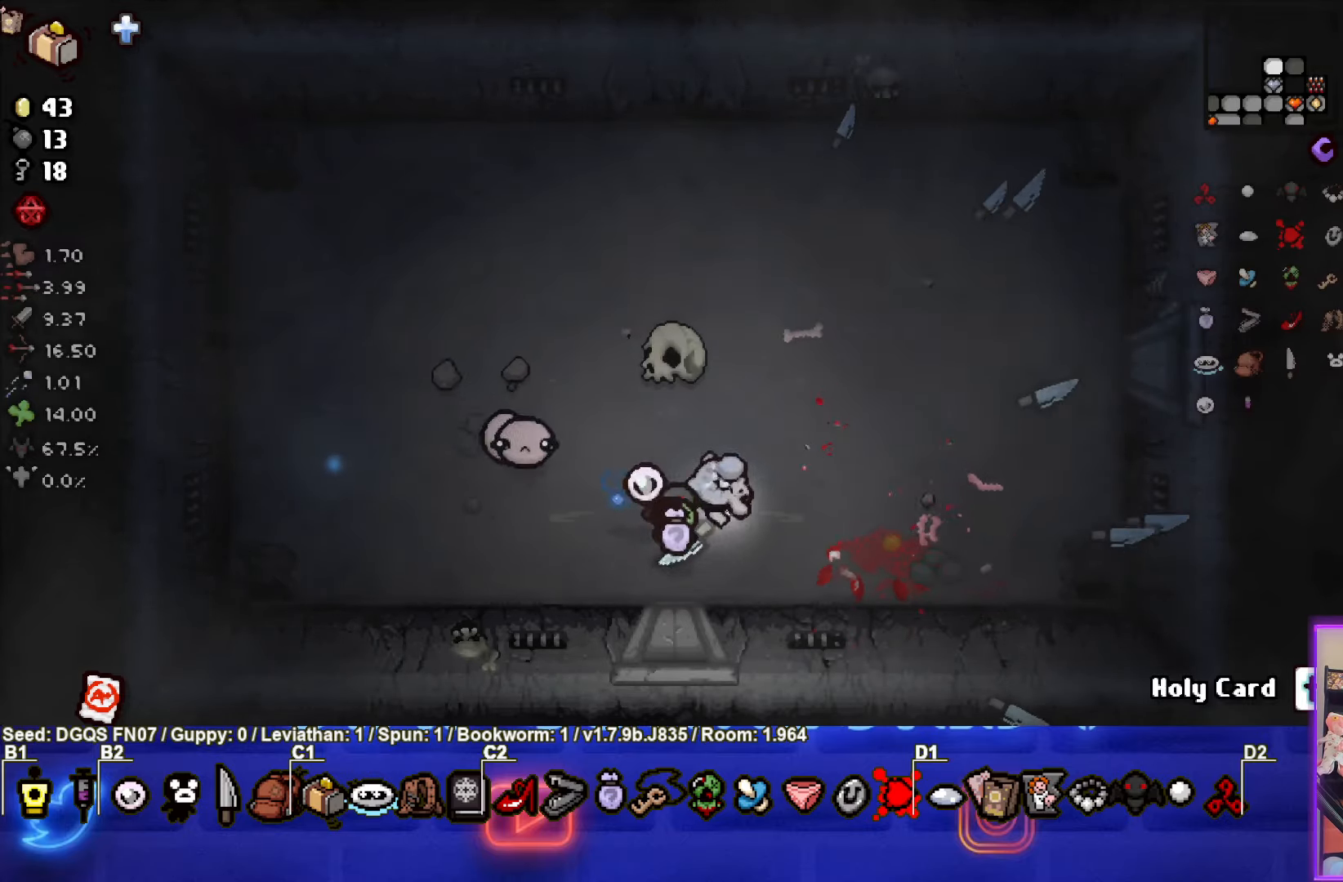
{"buttons": [], "left_stick": "center", "events": [[50, "L2", "down"], [166, "L2", "up"], [233, "left_stick", "down-right"], [283, "left_stick", "center"]]}
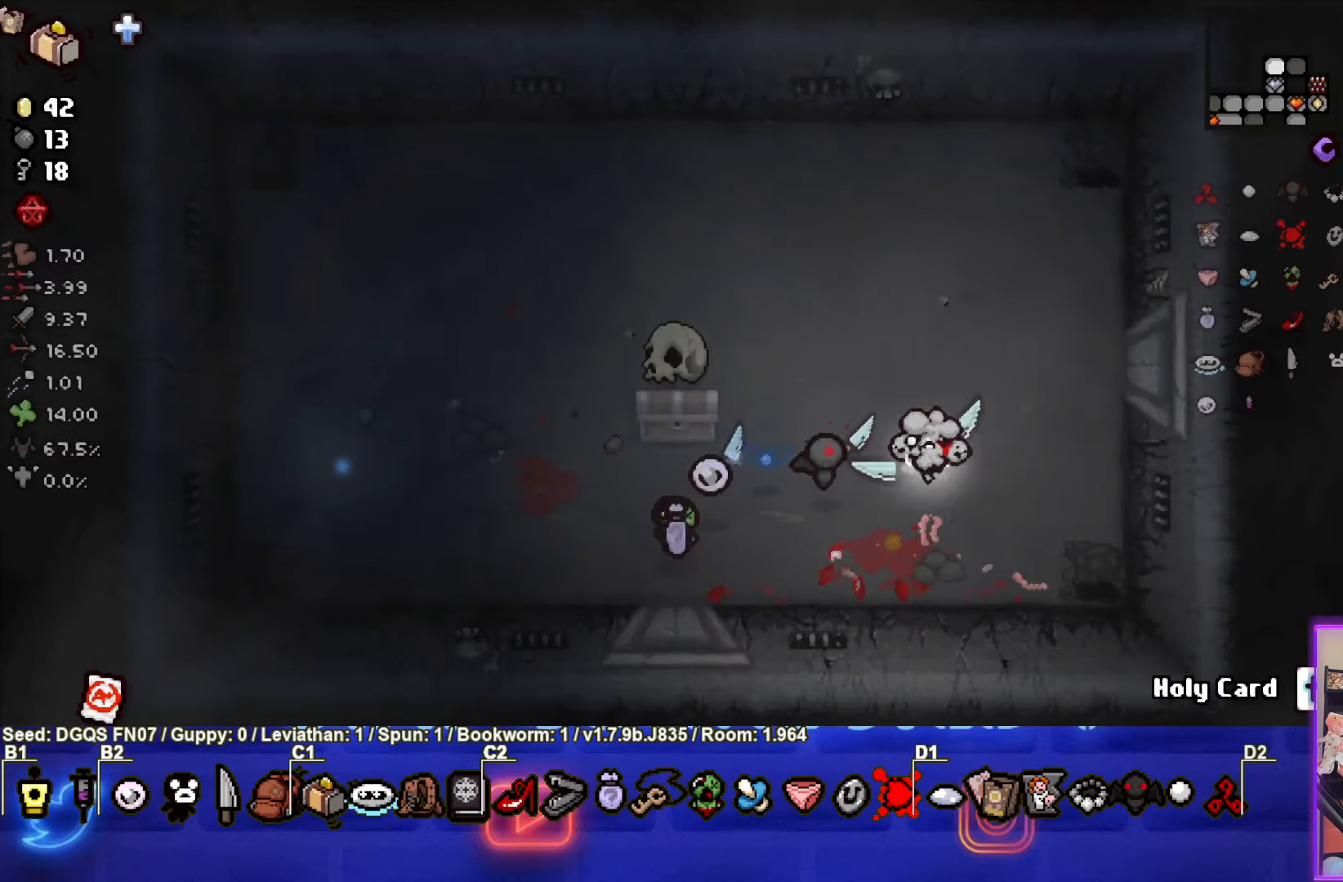
{"buttons": [], "left_stick": "left", "events": [[66, "left_stick", "down"], [250, "left_stick", "left"]]}
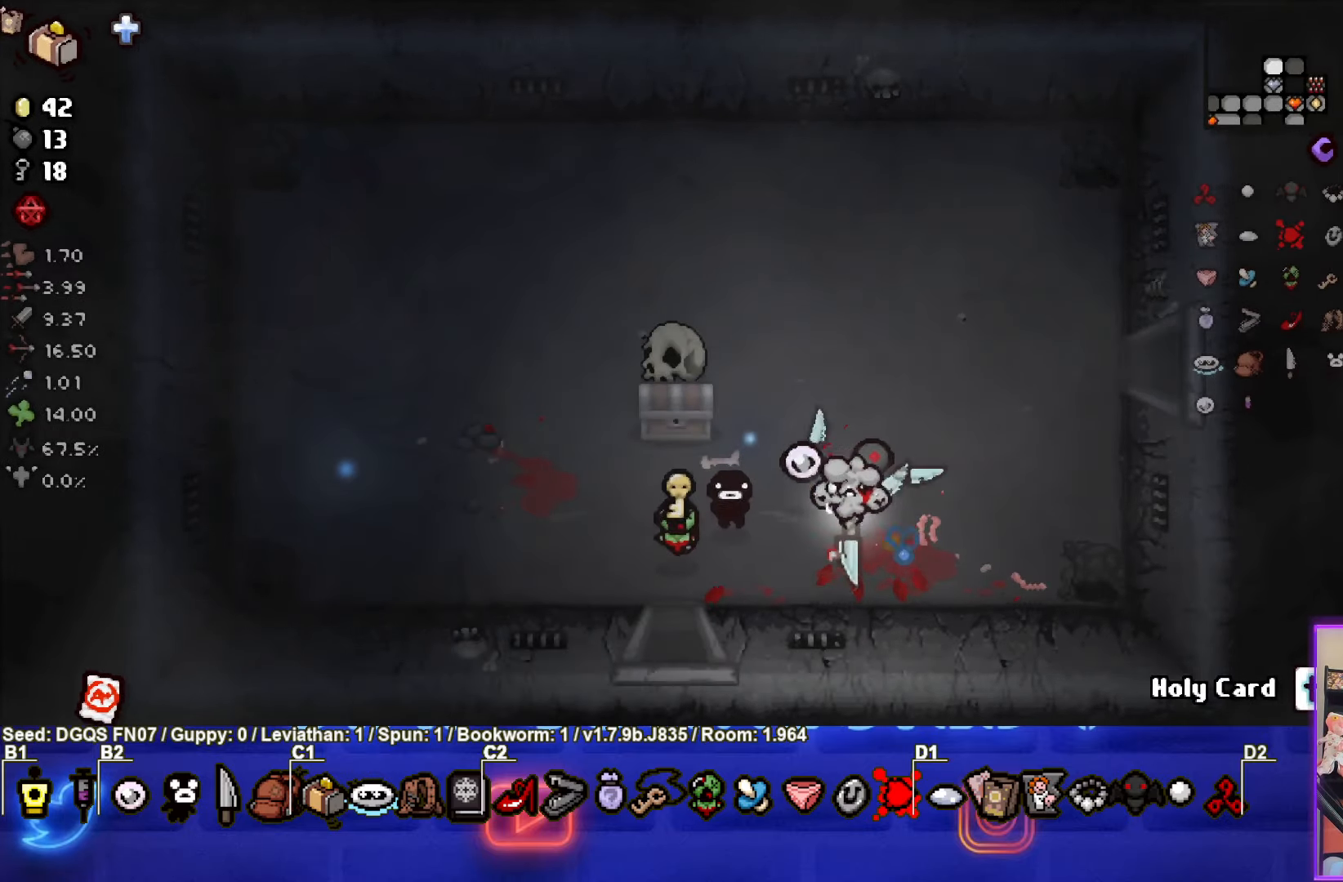
{"buttons": [], "left_stick": "left", "events": [[166, "left_stick", "down-left"], [350, "left_stick", "left"]]}
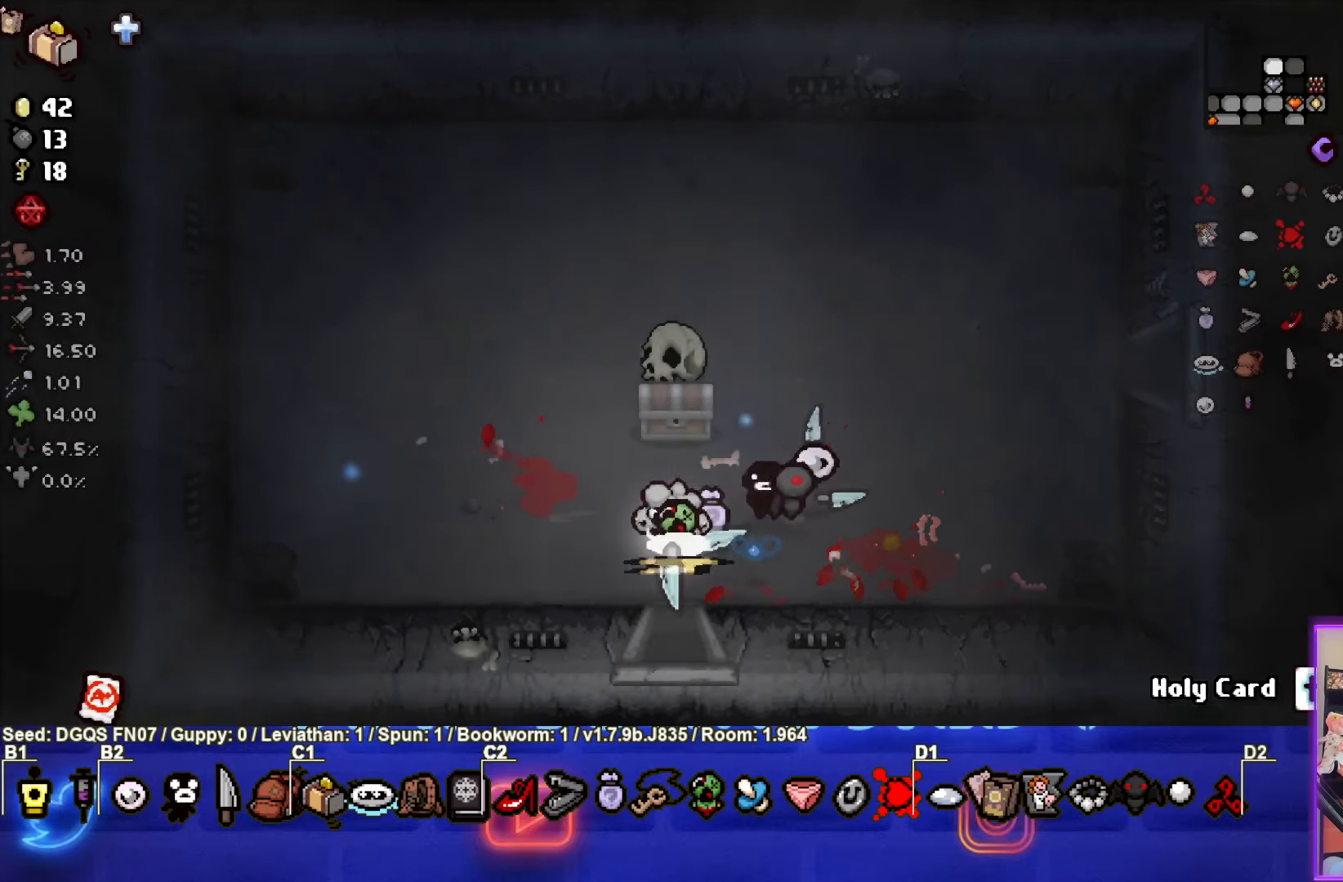
{"buttons": [], "left_stick": "left", "events": [[16, "left_stick", "center"], [166, "left_stick", "up-right"], [466, "left_stick", "left"]]}
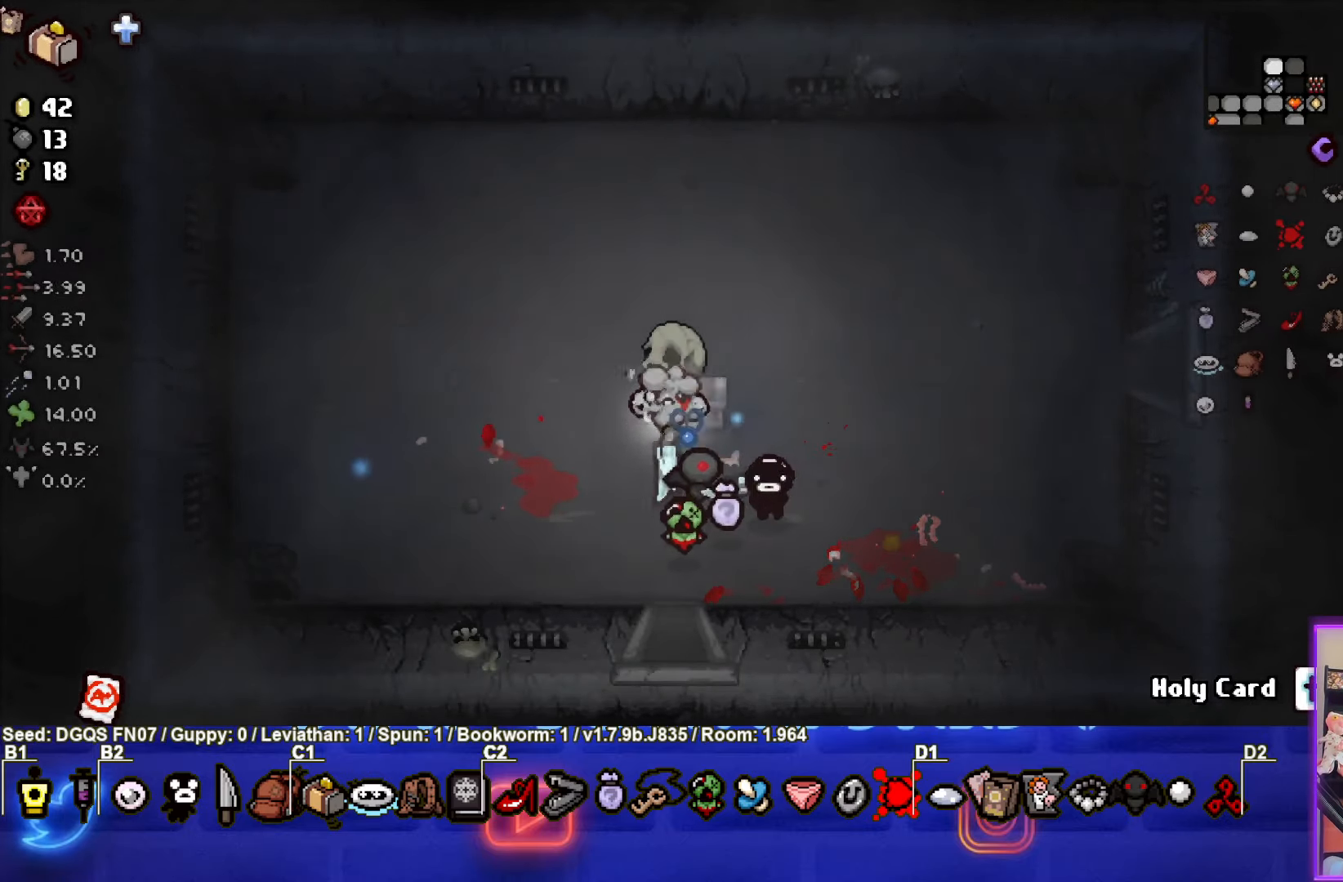
{"buttons": [], "left_stick": "center", "events": [[266, "left_stick", "center"]]}
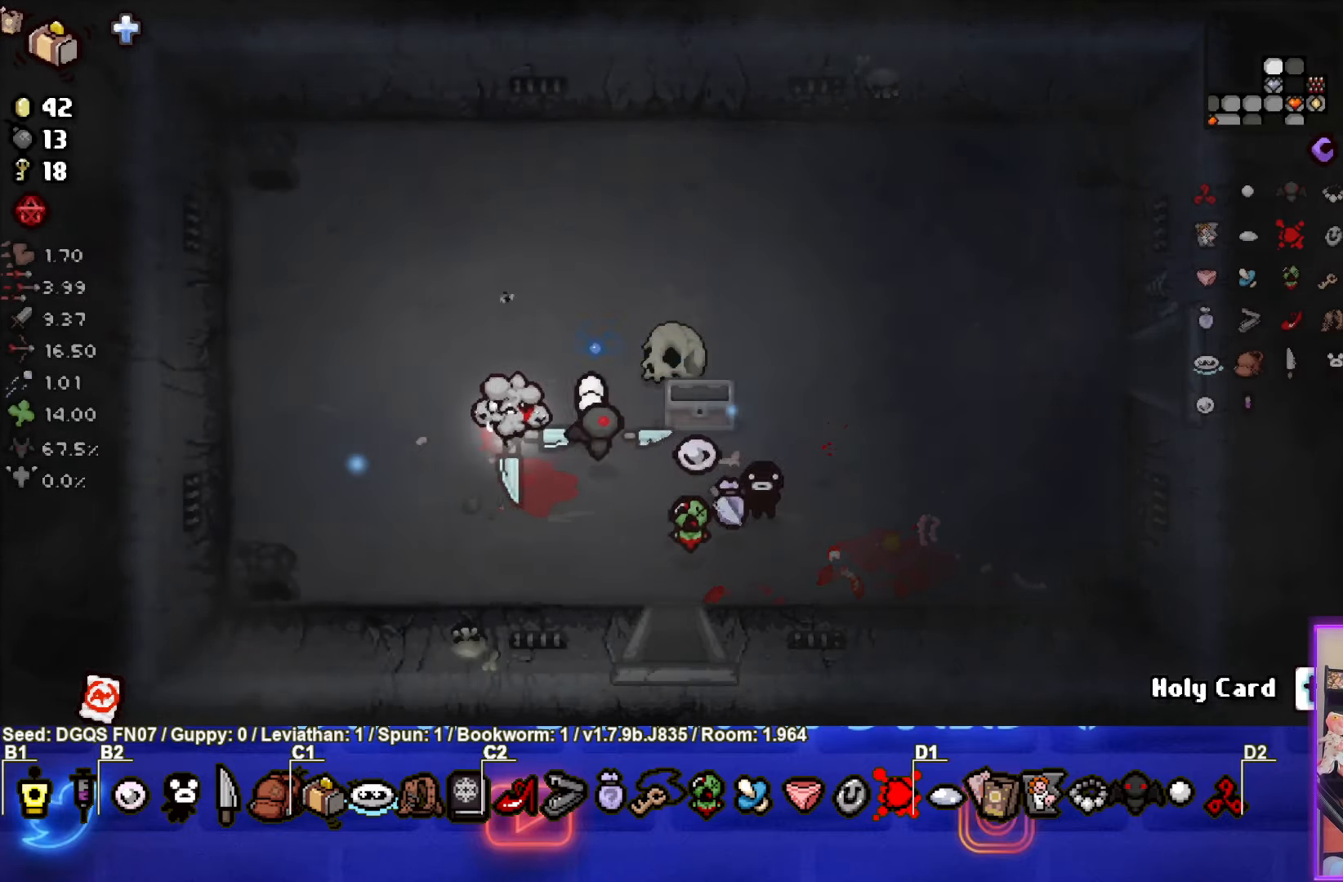
{"buttons": [], "left_stick": "right", "events": [[83, "left_stick", "up-left"], [383, "left_stick", "up-right"], [500, "left_stick", "right"]]}
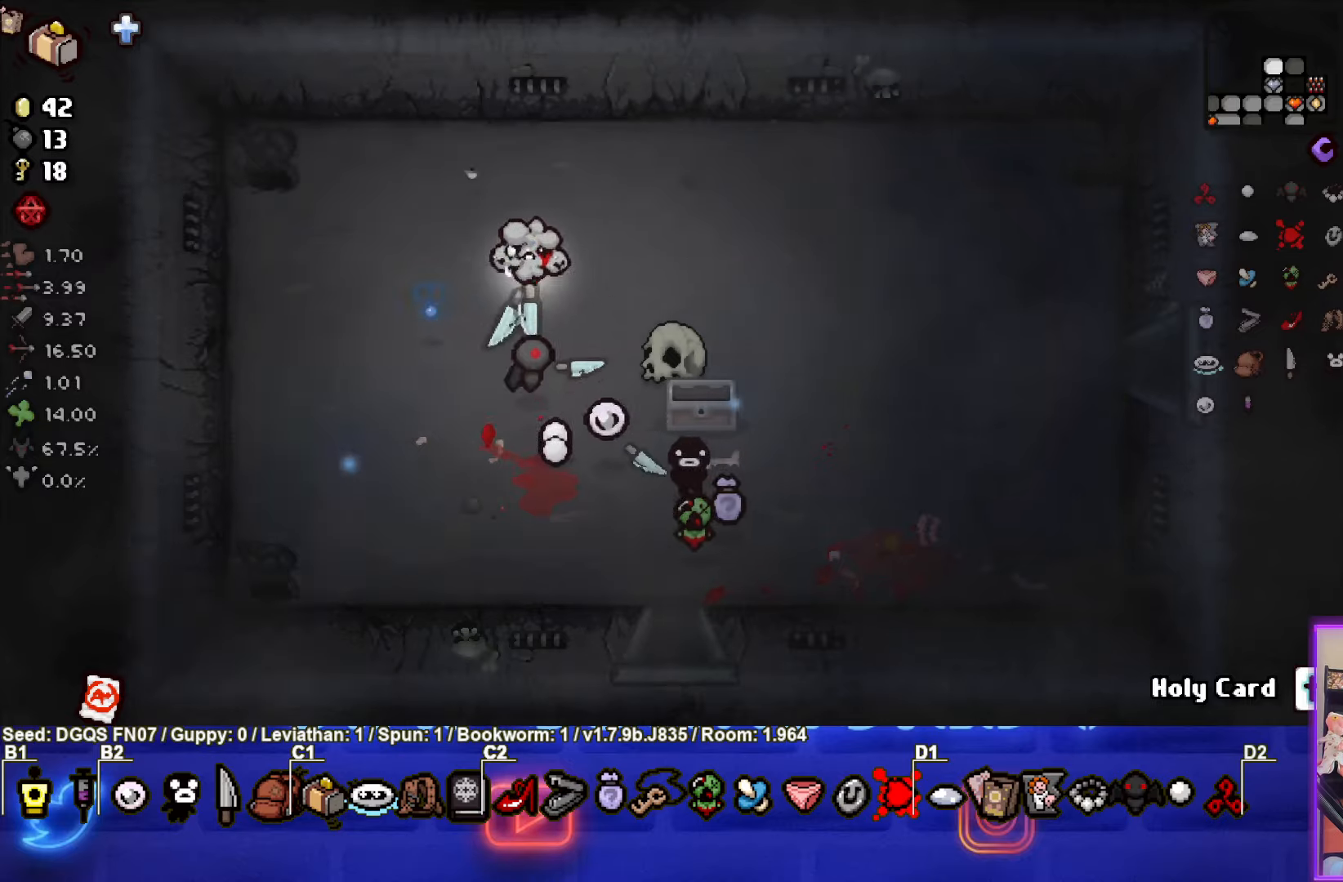
{"buttons": [], "left_stick": "right", "events": []}
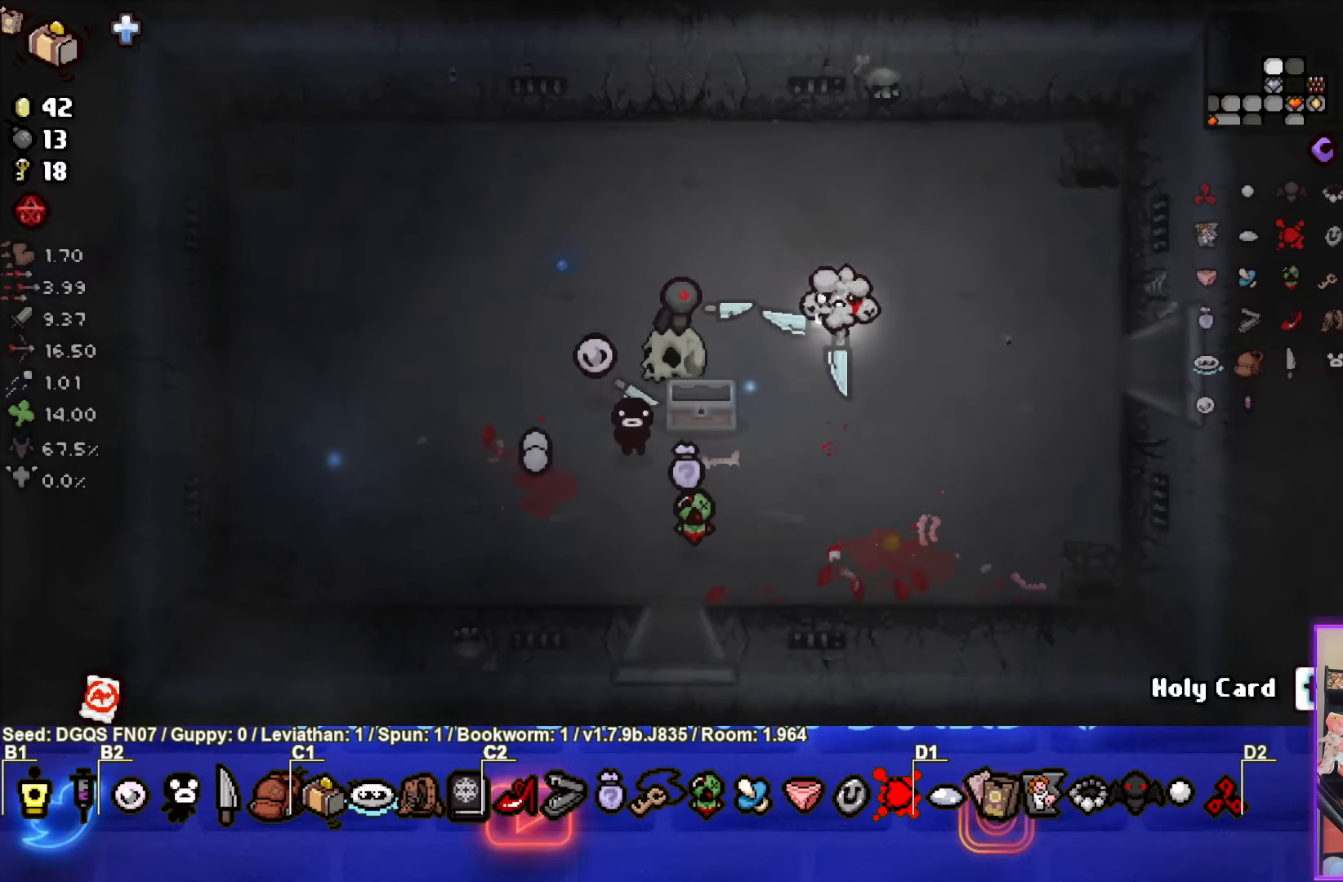
{"buttons": [], "left_stick": "right", "events": []}
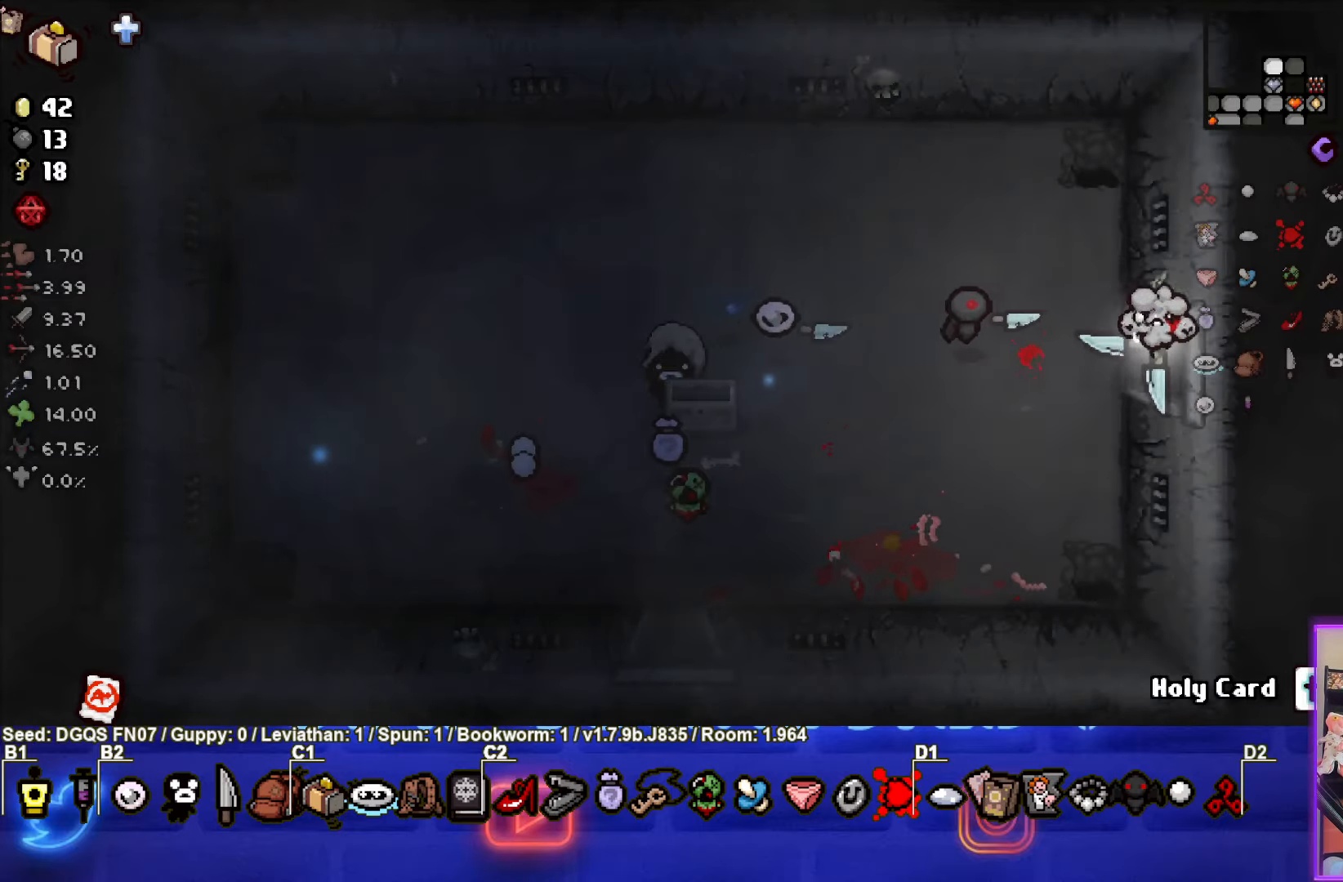
{"buttons": [], "left_stick": "center", "events": [[17, "left_stick", "center"]]}
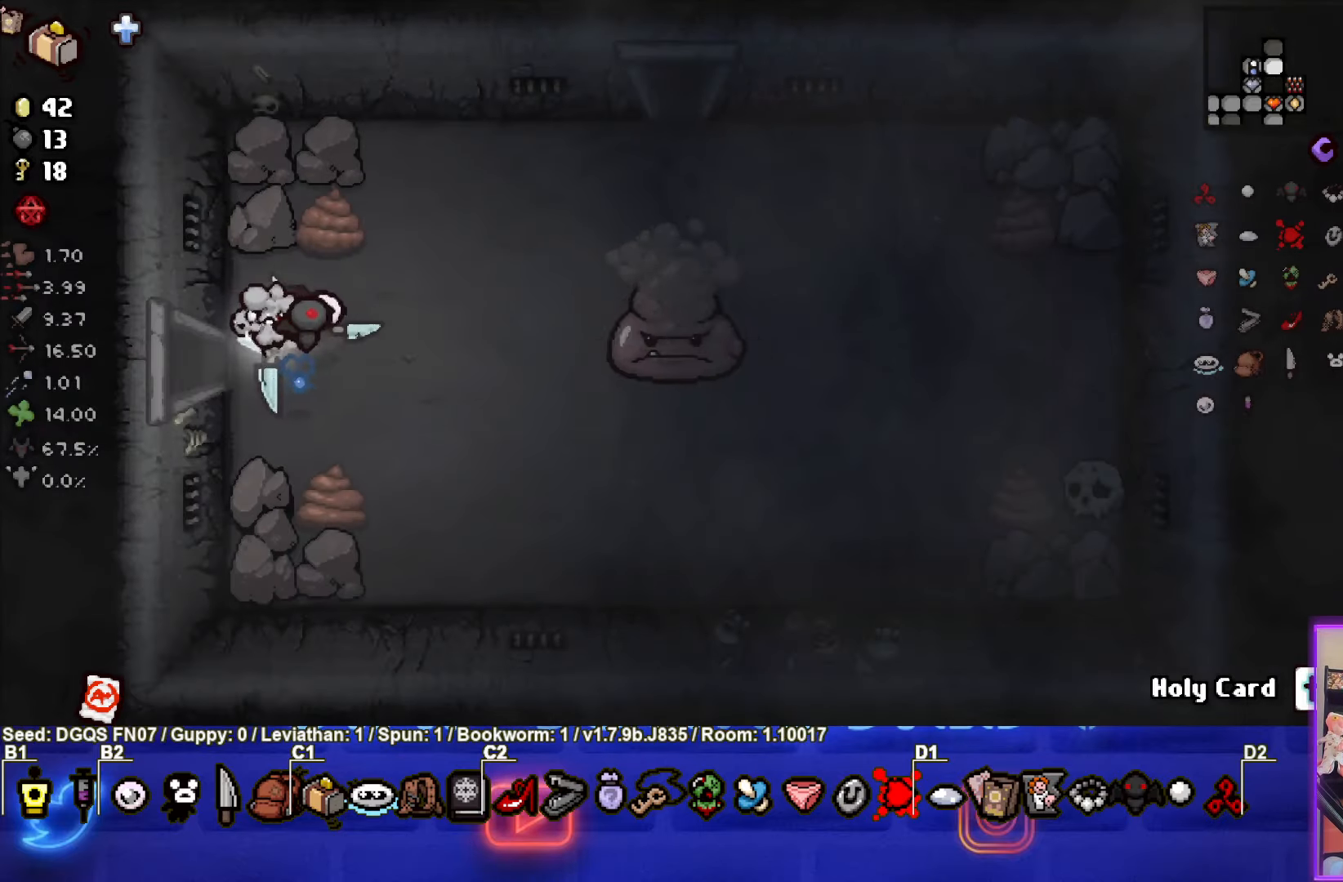
{"buttons": [], "left_stick": "center", "events": [[67, "left_stick", "right"], [100, "CIRCLE", "down"], [400, "CIRCLE", "up"], [450, "left_stick", "center"]]}
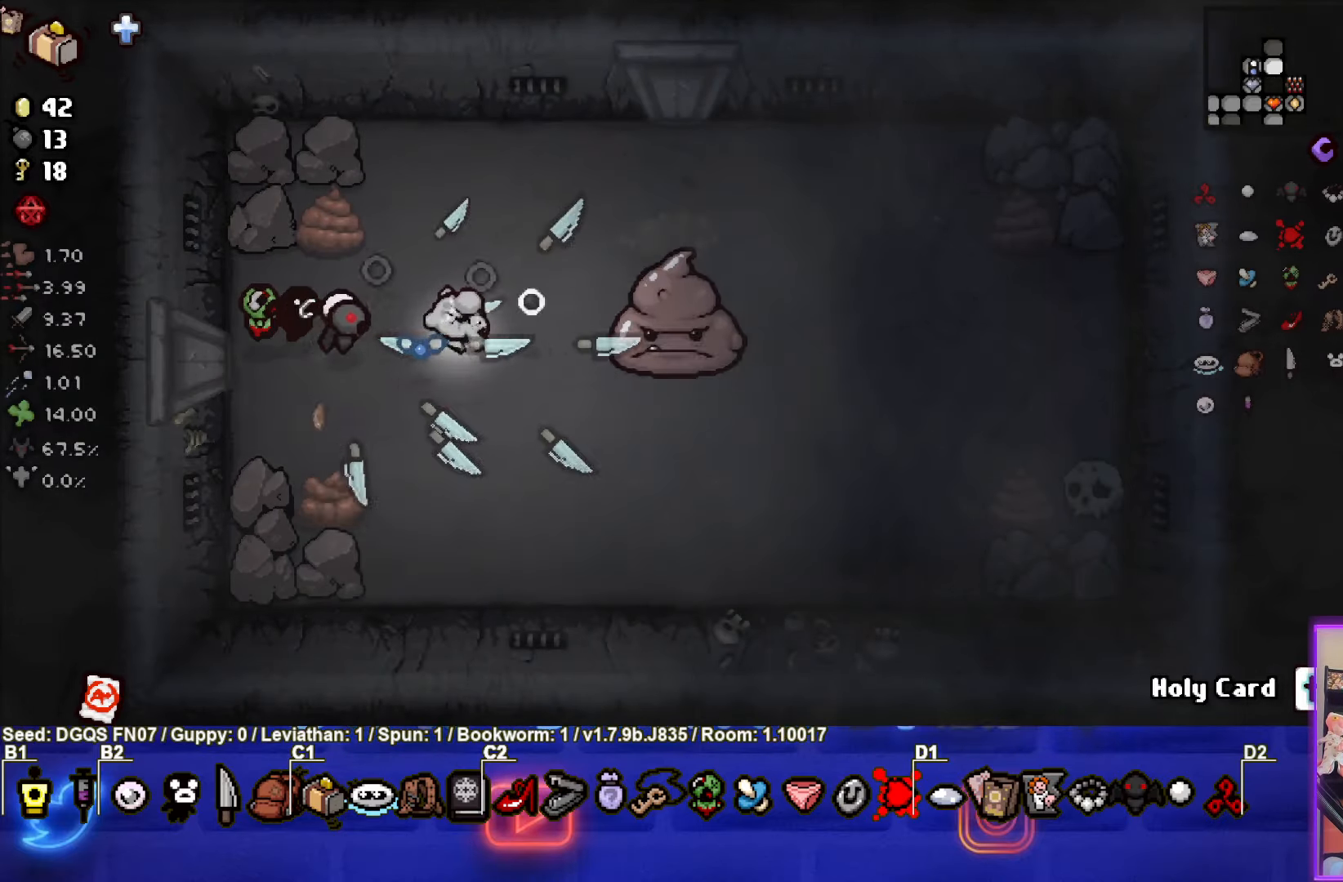
{"buttons": ["CIRCLE"], "left_stick": "center", "events": [[33, "left_stick", "left"], [200, "left_stick", "center"], [483, "CIRCLE", "down"]]}
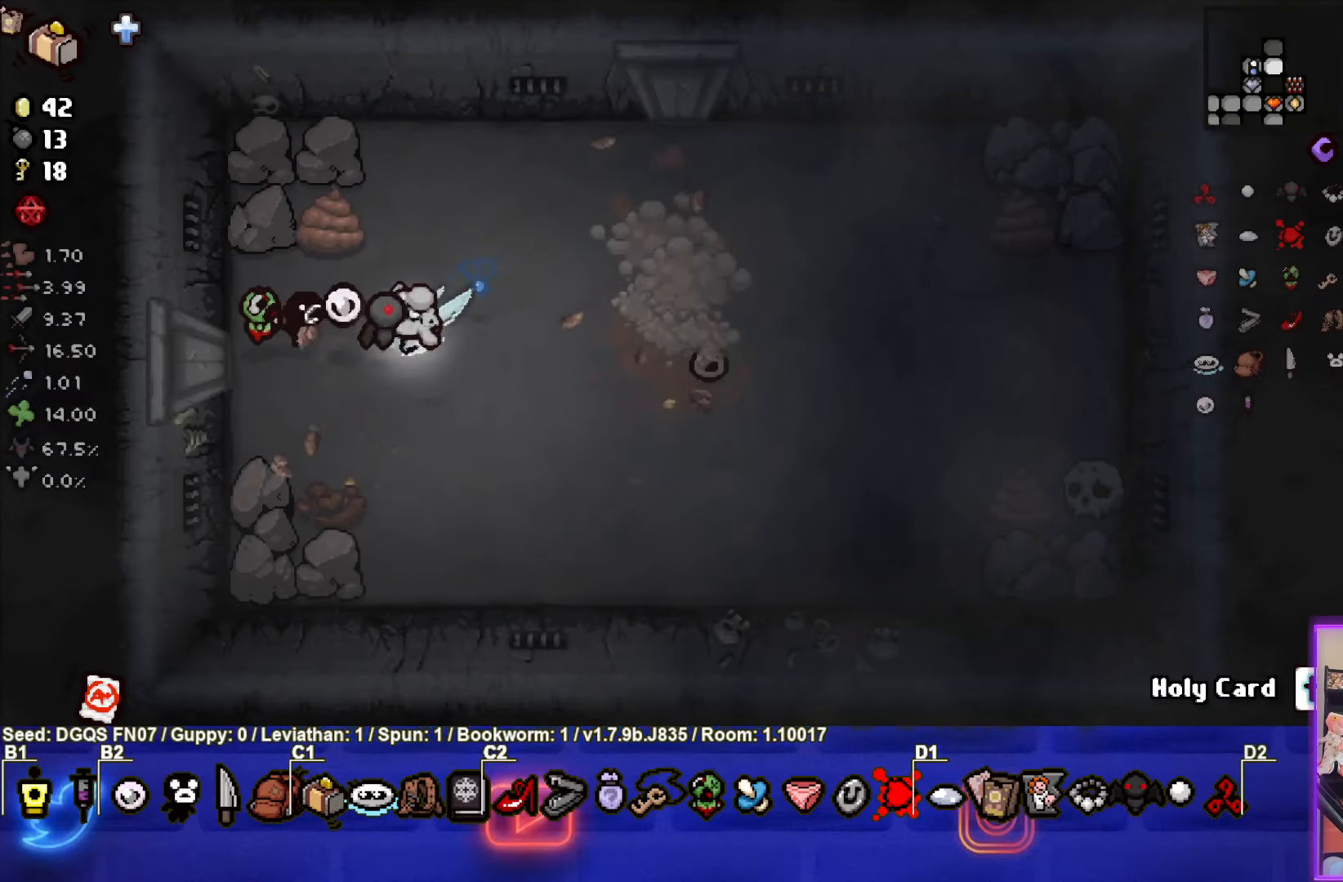
{"buttons": [], "left_stick": "down-left", "events": [[67, "left_stick", "right"], [317, "CIRCLE", "up"], [383, "left_stick", "center"], [450, "left_stick", "down-left"]]}